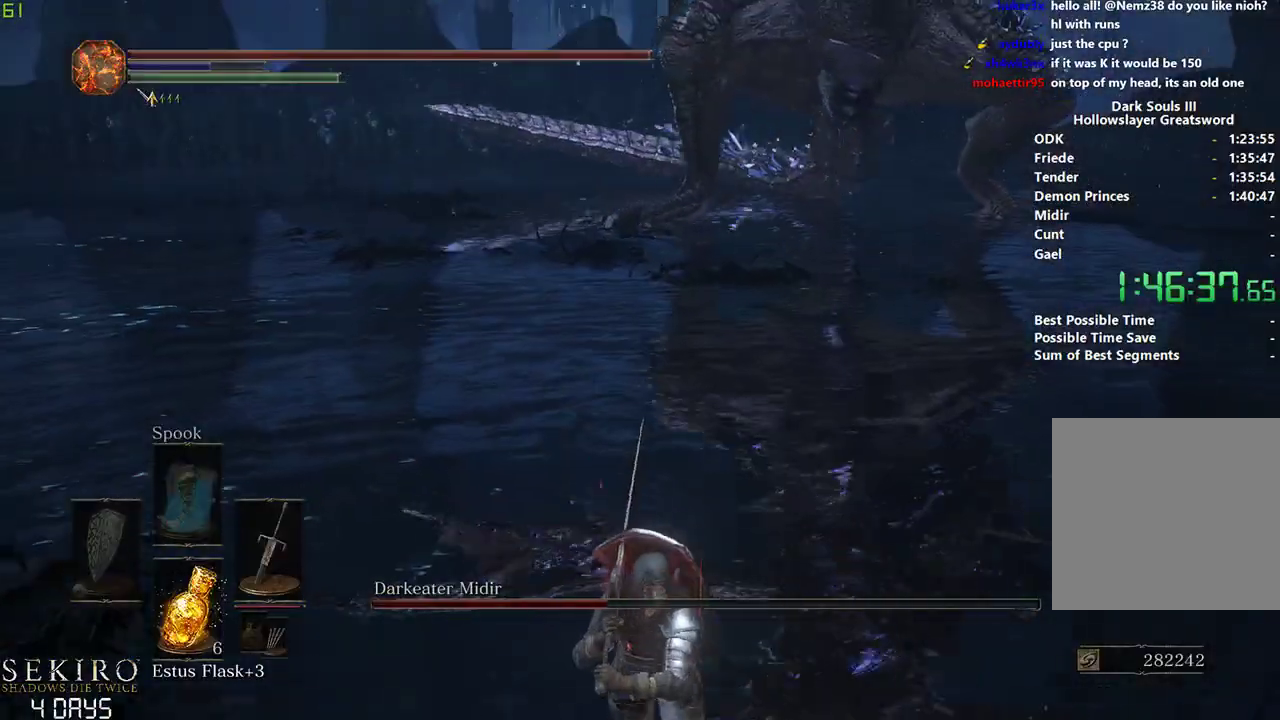
Gameplay with a controller (Xbox layout); each line is a JSON object with the inputs held at the frame after it. "events" lists button and stick changes between this image and that frame as [ms after this image, input, new state], when the widget could be followed in between.
{"buttons": [], "left_stick": "down", "right_stick": "center", "events": [[183, "right_stick", "up-left"], [350, "right_stick", "center"]]}
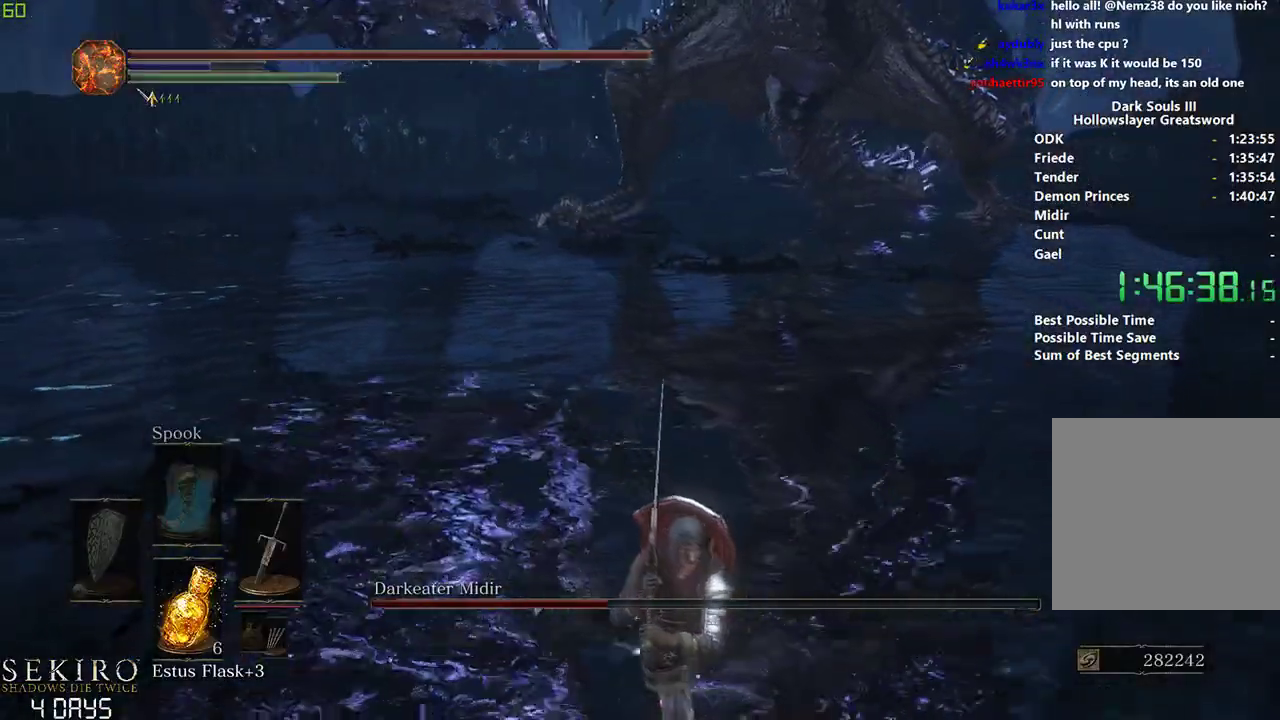
{"buttons": [], "left_stick": "down", "right_stick": "center", "events": []}
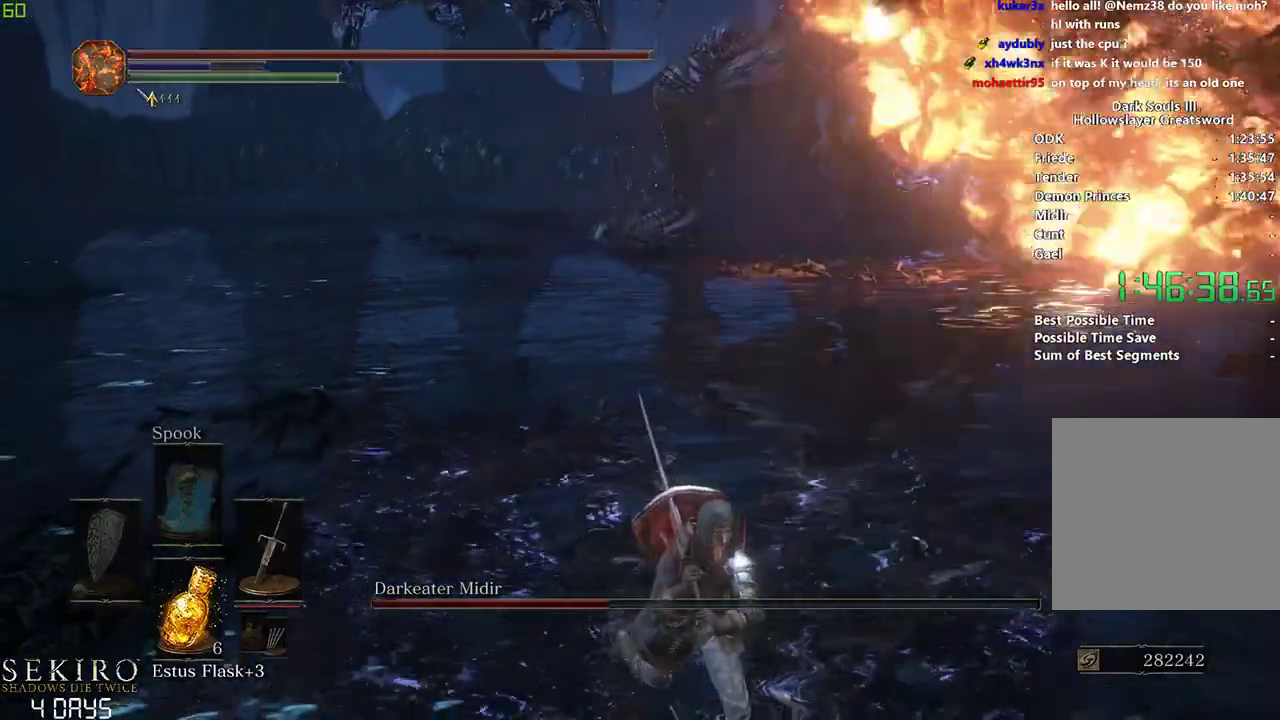
{"buttons": [], "left_stick": "down-right", "right_stick": "center", "events": [[250, "left_stick", "down-right"]]}
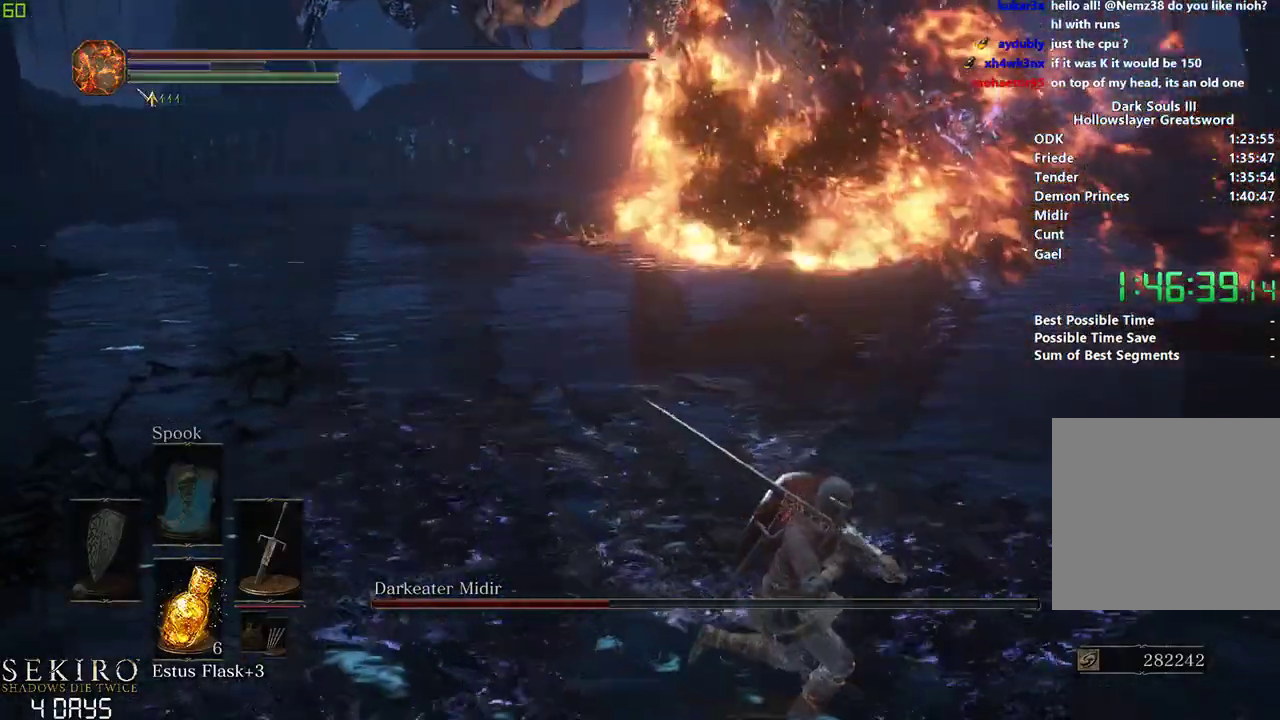
{"buttons": ["B"], "left_stick": "right", "right_stick": "center", "events": [[83, "B", "down"], [317, "left_stick", "right"]]}
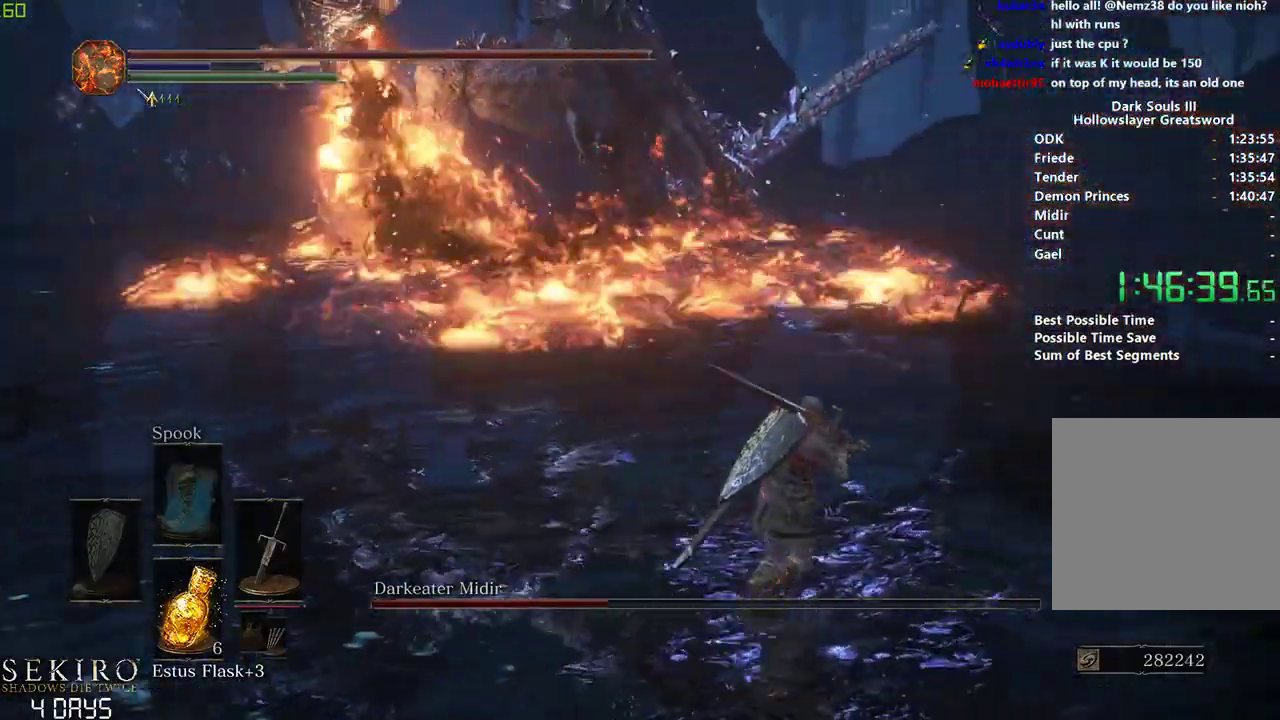
{"buttons": ["B"], "left_stick": "center", "right_stick": "center", "events": [[433, "left_stick", "center"]]}
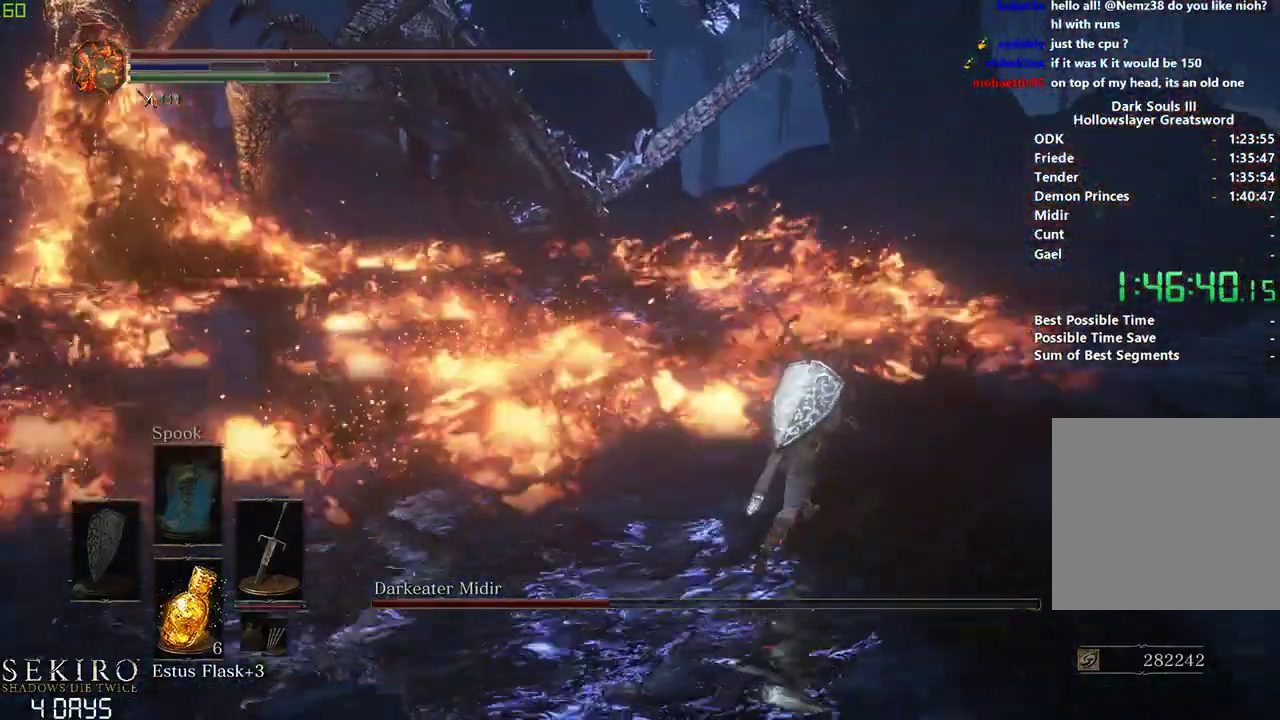
{"buttons": ["B"], "left_stick": "center", "right_stick": "center", "events": []}
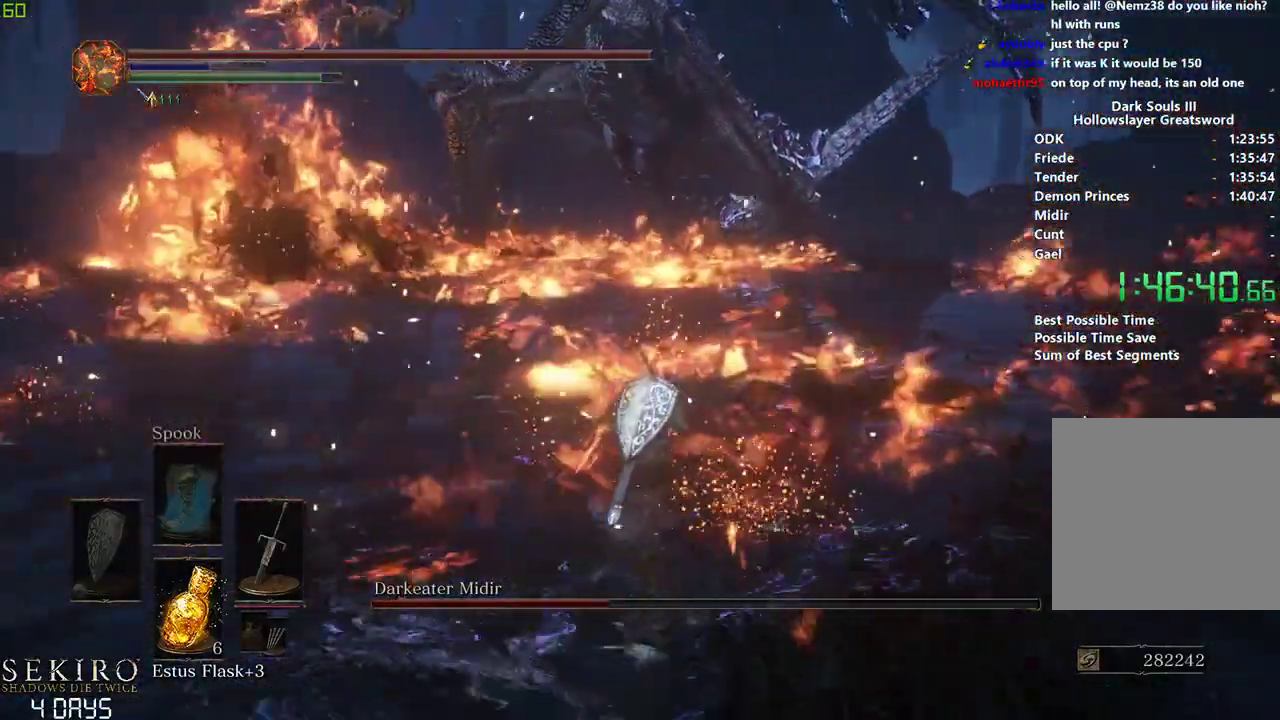
{"buttons": ["B"], "left_stick": "center", "right_stick": "center", "events": []}
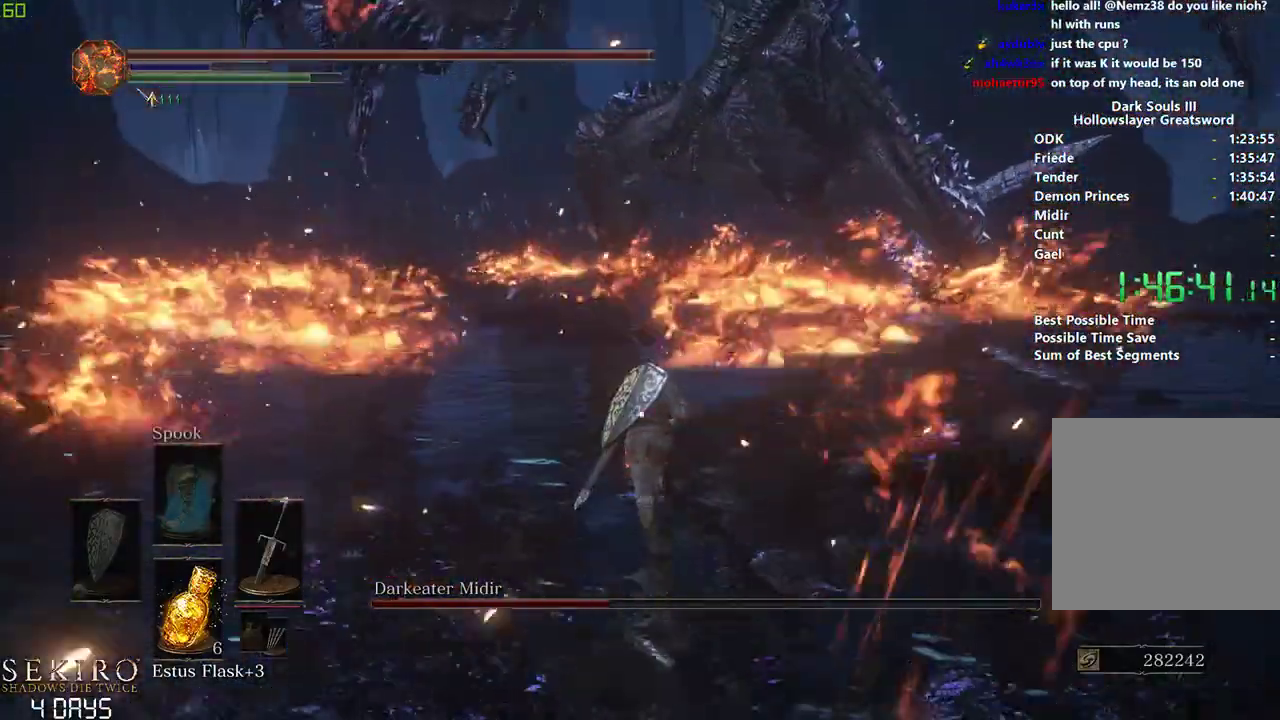
{"buttons": [], "left_stick": "center", "right_stick": "center", "events": [[400, "B", "up"]]}
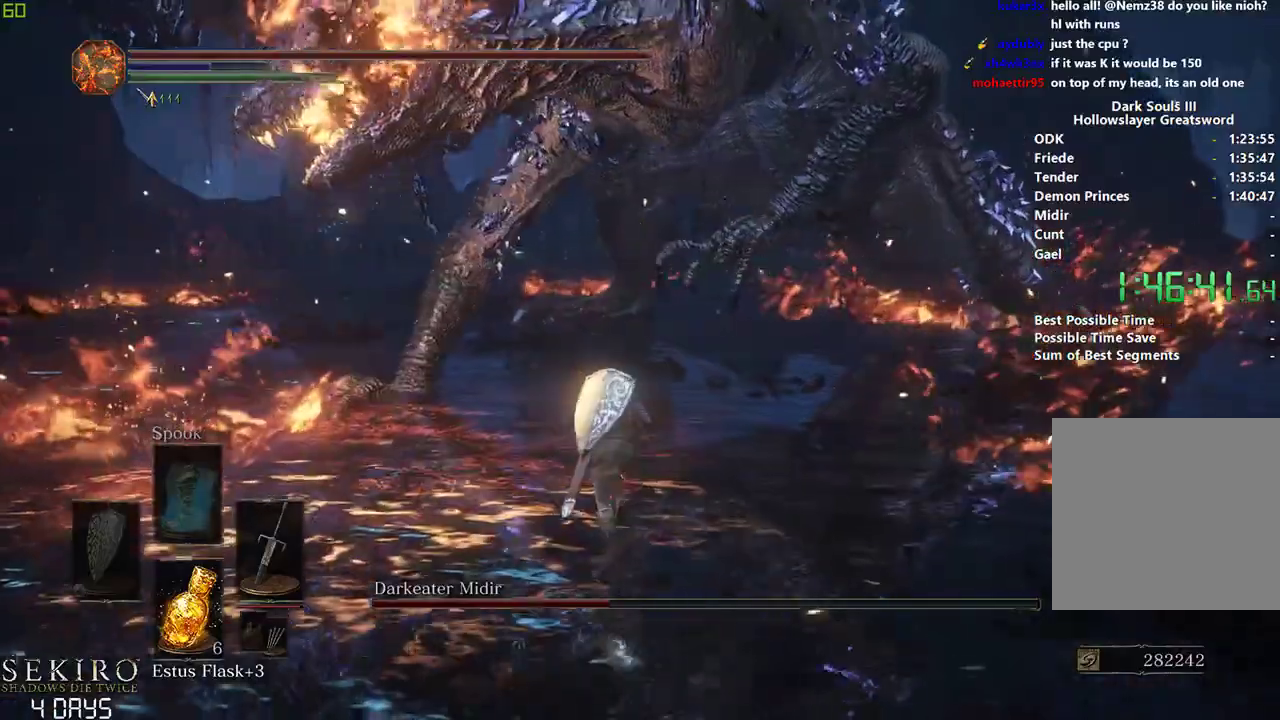
{"buttons": [], "left_stick": "center", "right_stick": "center", "events": [[100, "R1", "down"], [233, "R1", "up"]]}
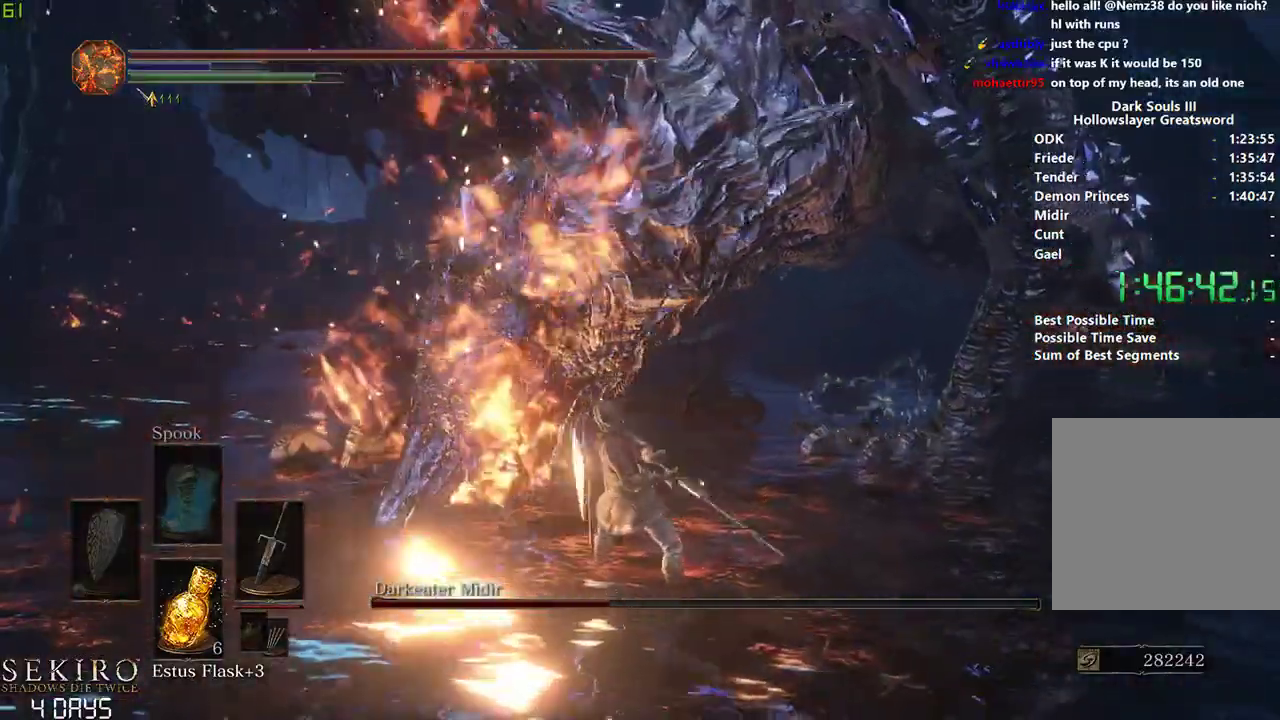
{"buttons": ["R1"], "left_stick": "center", "right_stick": "center", "events": [[100, "right_stick", "left"], [367, "right_stick", "center"], [400, "R1", "down"]]}
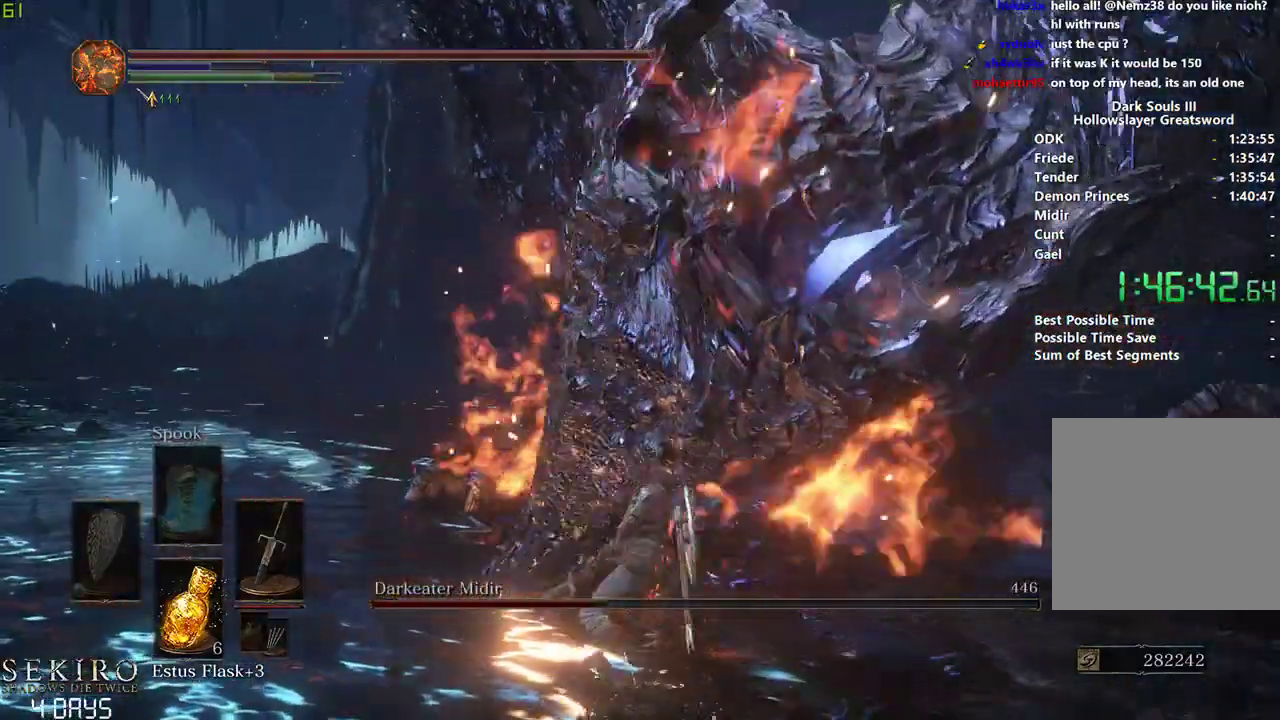
{"buttons": [], "left_stick": "center", "right_stick": "center", "events": [[67, "R1", "up"]]}
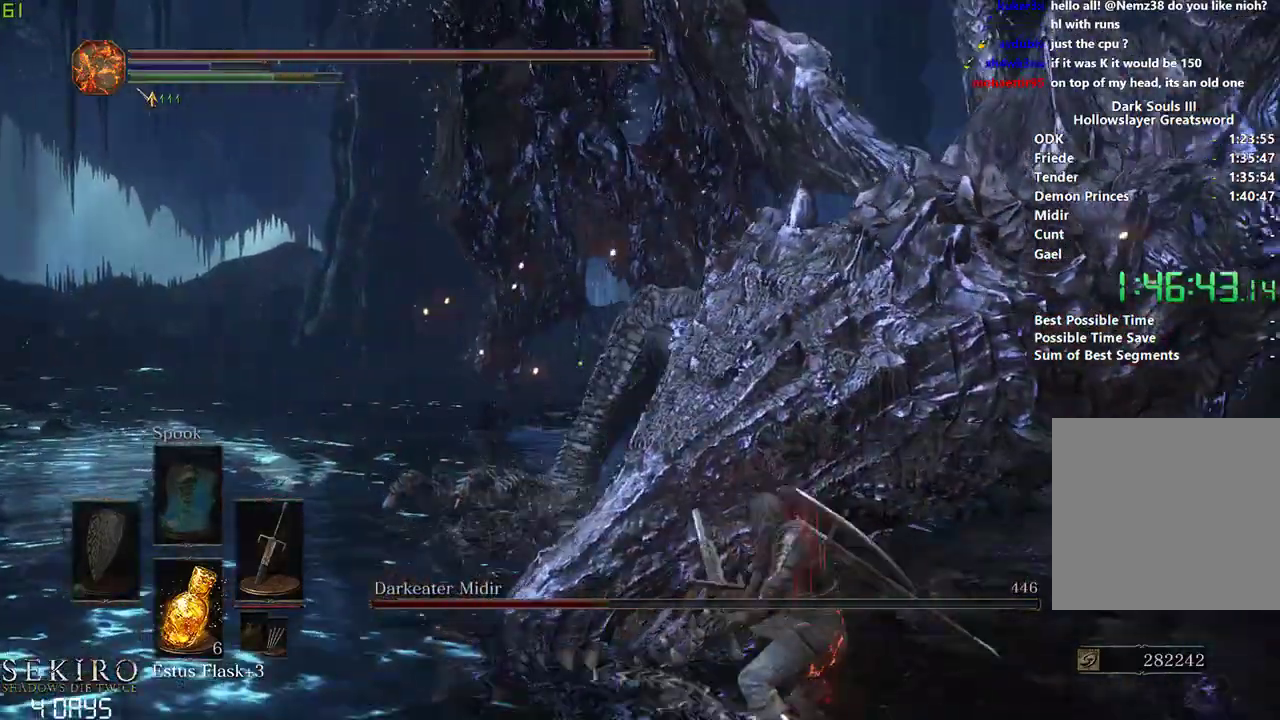
{"buttons": [], "left_stick": "center", "right_stick": "center", "events": []}
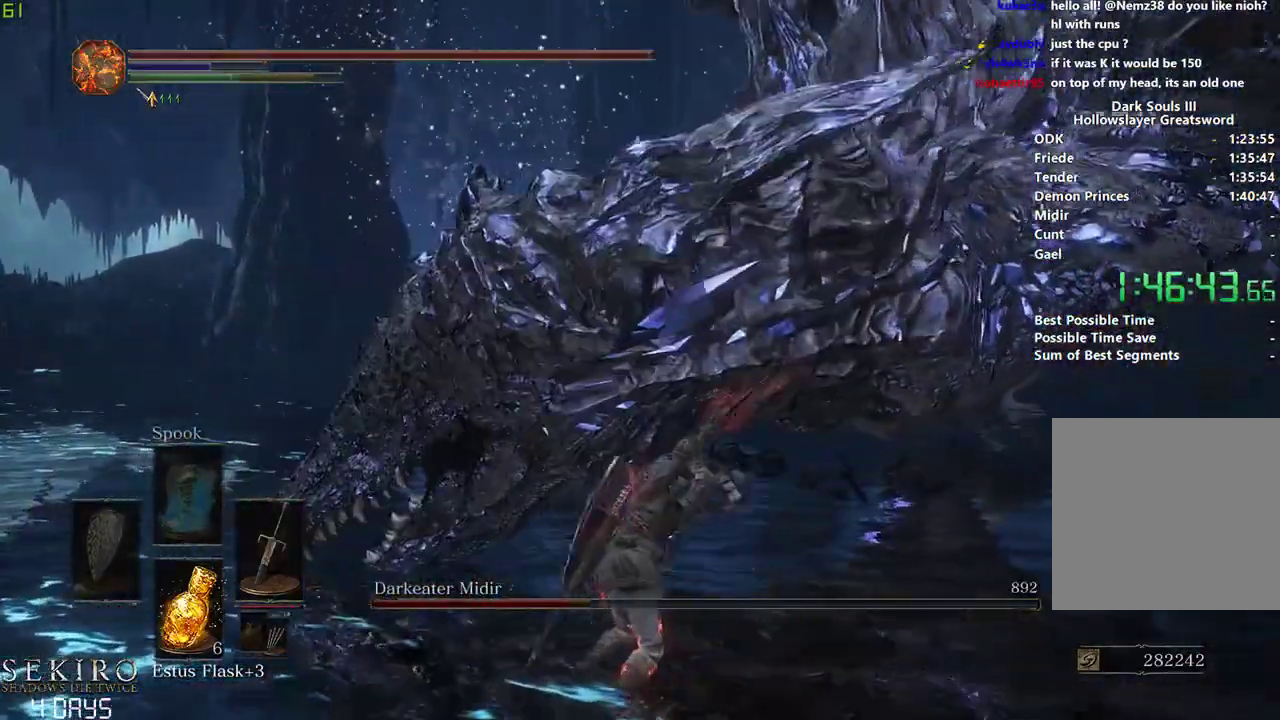
{"buttons": [], "left_stick": "center", "right_stick": "down-right", "events": [[217, "left_stick", "down"], [267, "right_stick", "down-right"], [450, "left_stick", "center"]]}
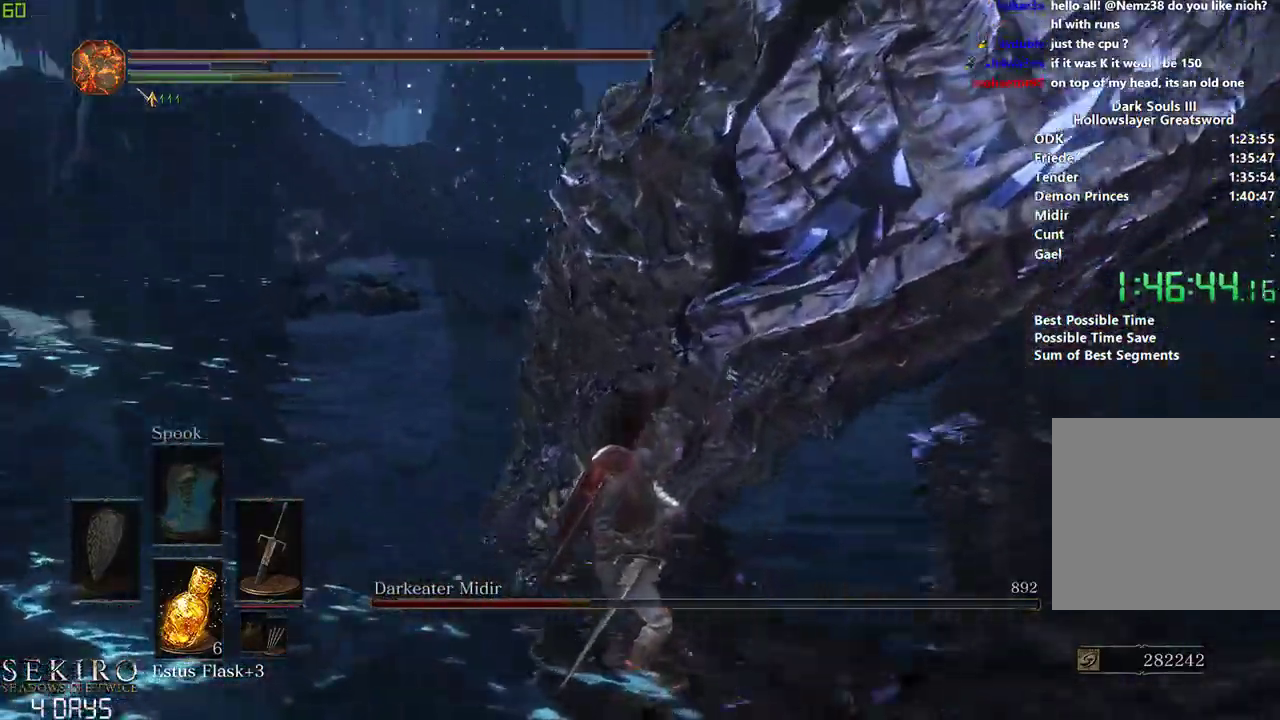
{"buttons": [], "left_stick": "down", "right_stick": "down-right"}
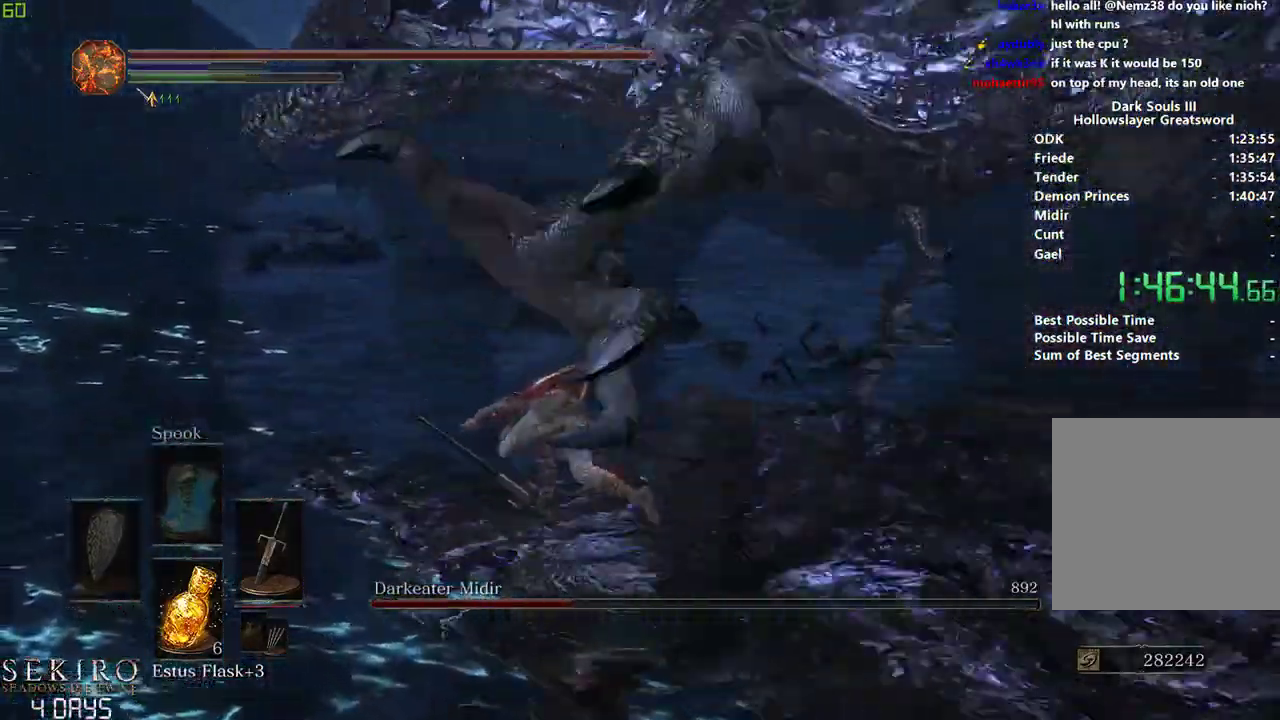
{"buttons": [], "left_stick": "down-right", "right_stick": "right", "events": [[50, "right_stick", "right"], [233, "left_stick", "down-right"]]}
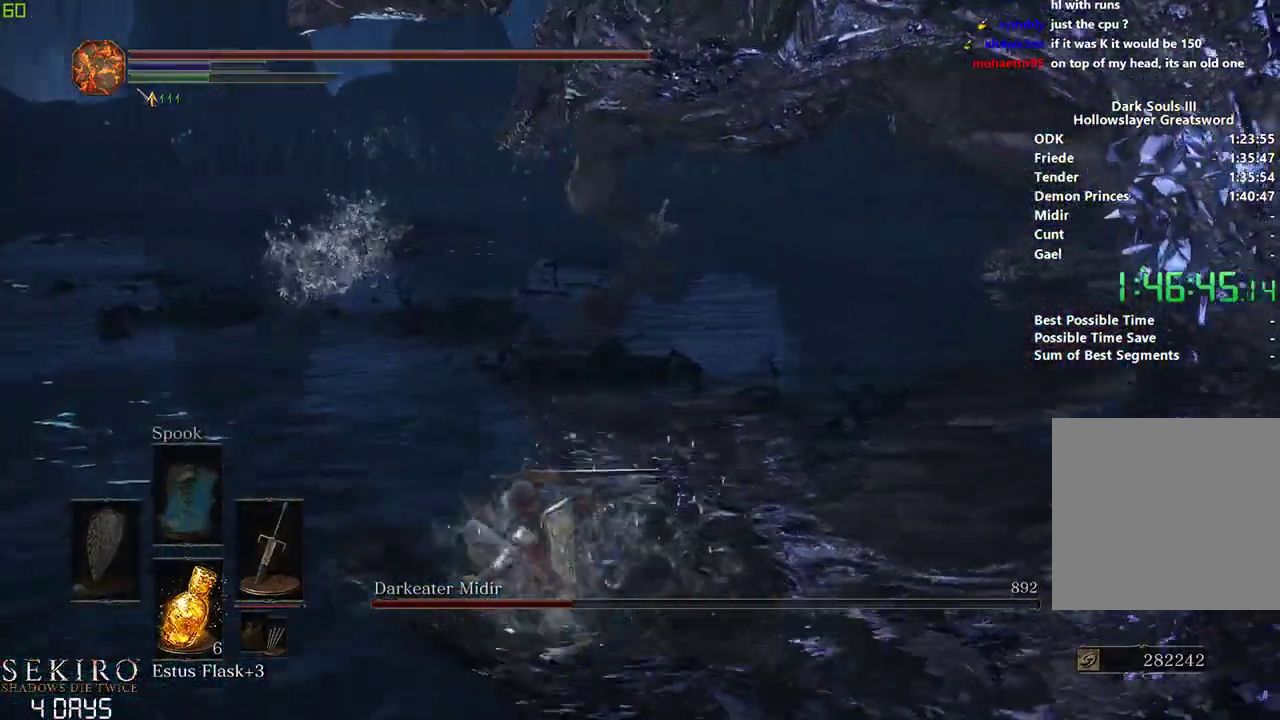
{"buttons": [], "left_stick": "down", "right_stick": "center", "events": [[183, "right_stick", "center"], [350, "left_stick", "down"]]}
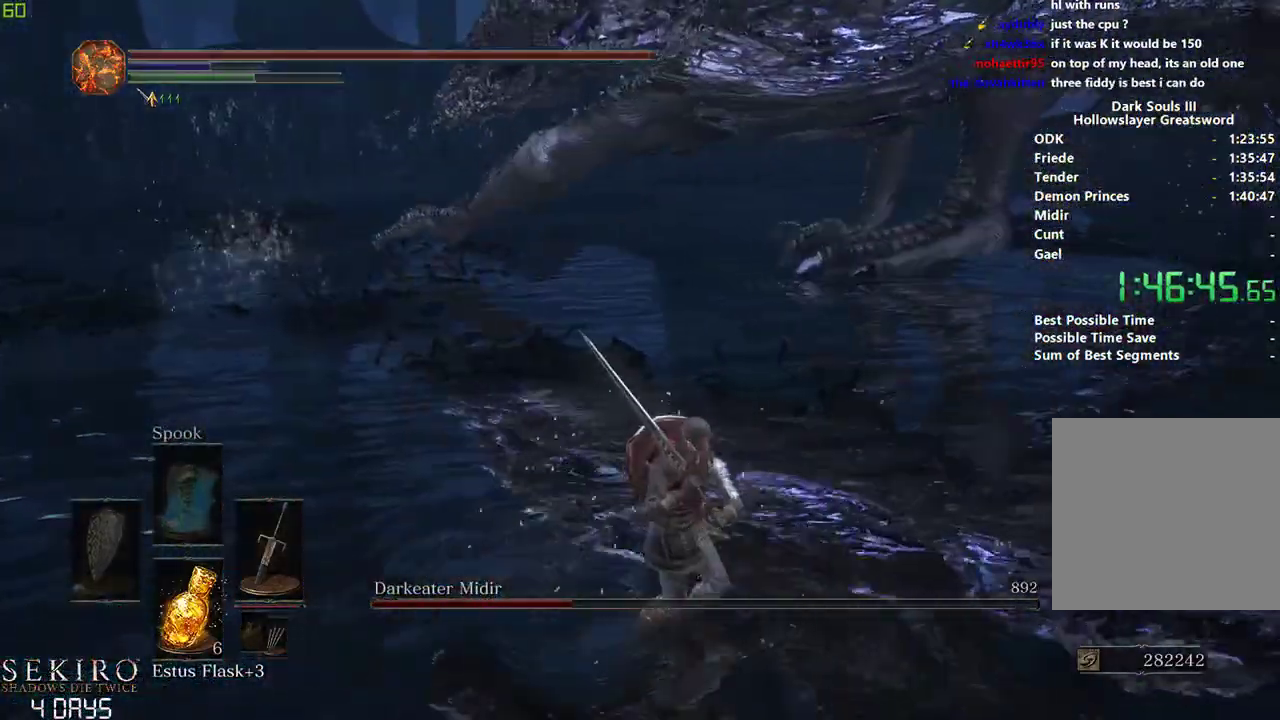
{"buttons": [], "left_stick": "down", "right_stick": "center", "events": []}
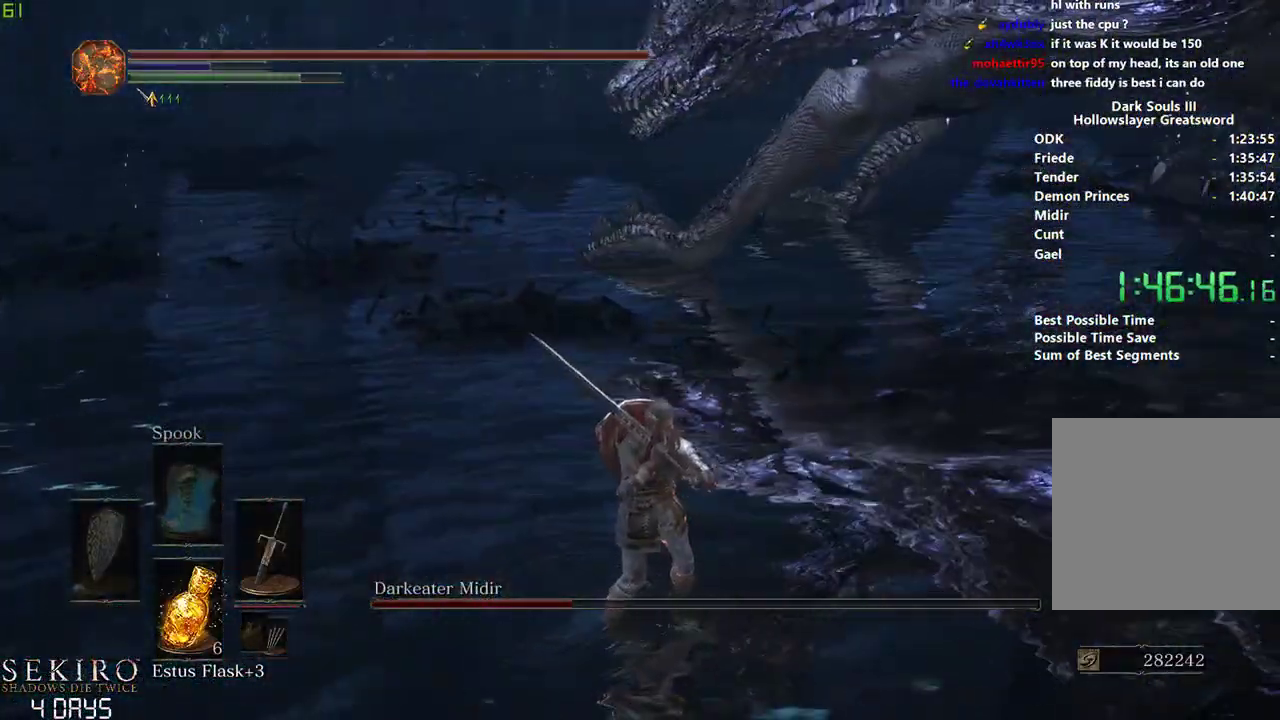
{"buttons": ["B"], "left_stick": "down-right", "right_stick": "center", "events": [[367, "left_stick", "down-right"], [483, "B", "down"]]}
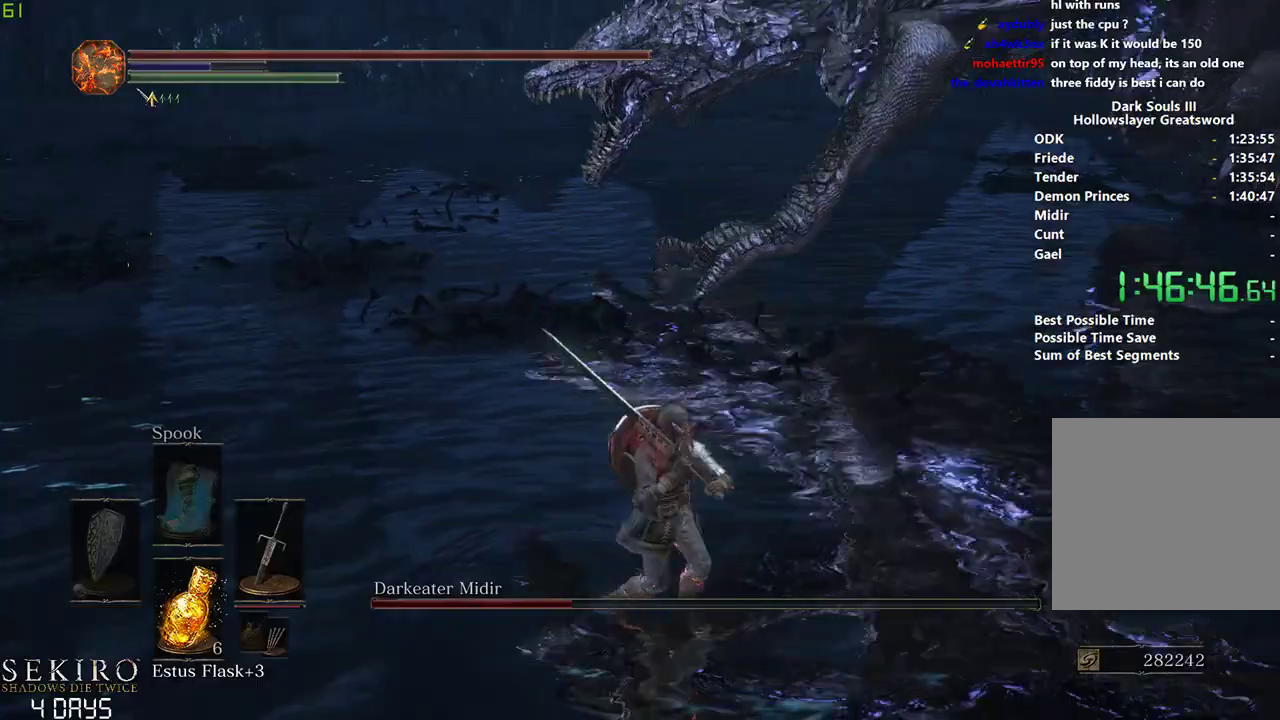
{"buttons": [], "left_stick": "down-right", "right_stick": "center", "events": [[167, "B", "up"]]}
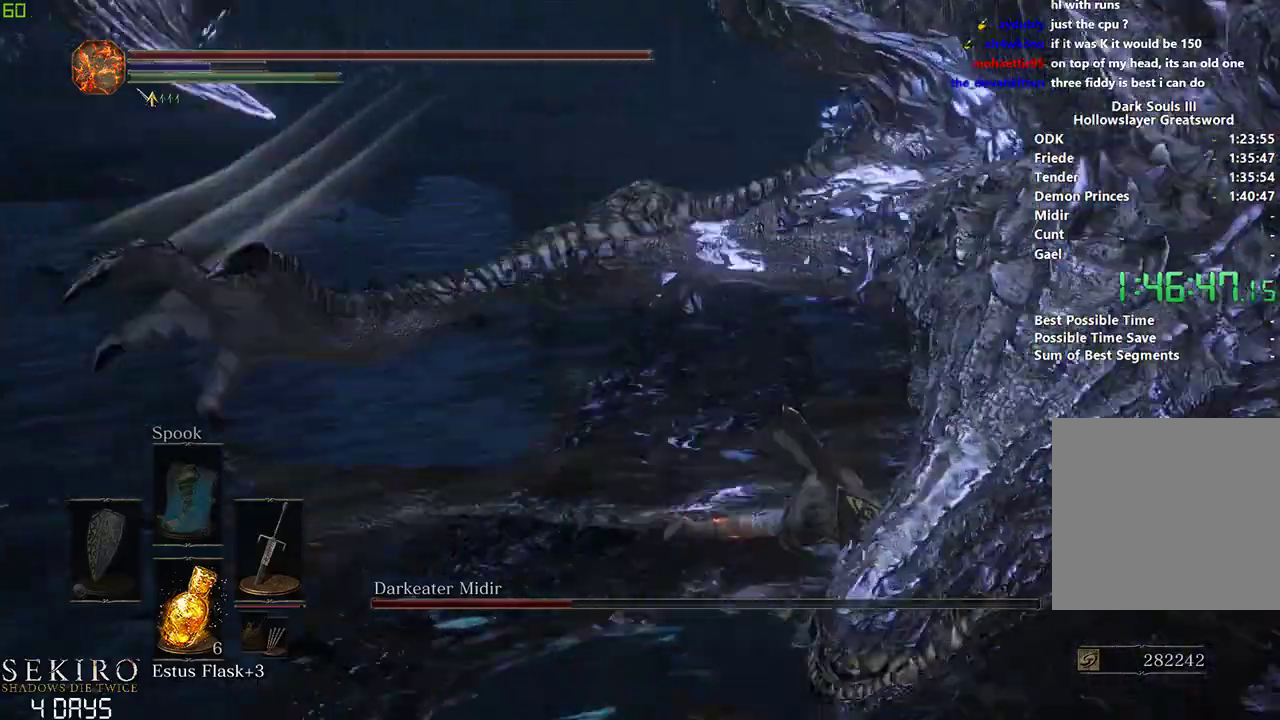
{"buttons": [], "left_stick": "down-left", "right_stick": "center", "events": [[100, "left_stick", "down"], [317, "left_stick", "down-left"]]}
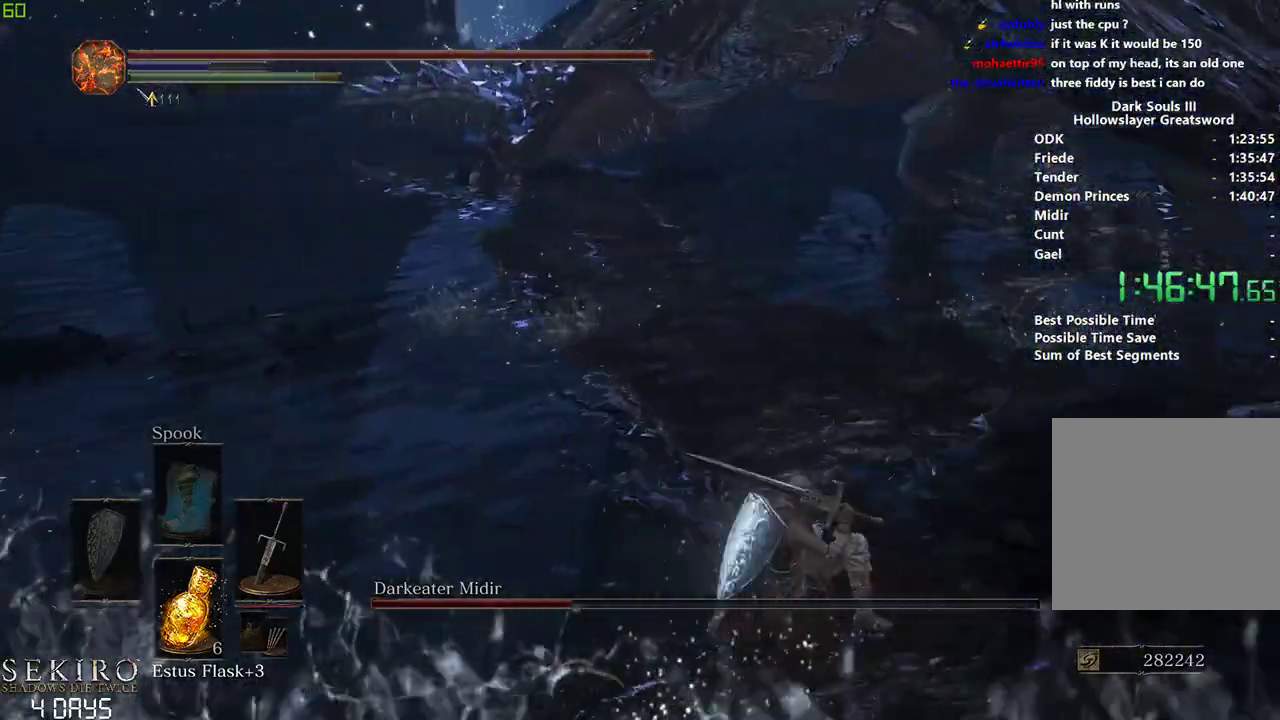
{"buttons": [], "left_stick": "down-left", "right_stick": "center", "events": [[250, "R1", "down"], [433, "R1", "up"]]}
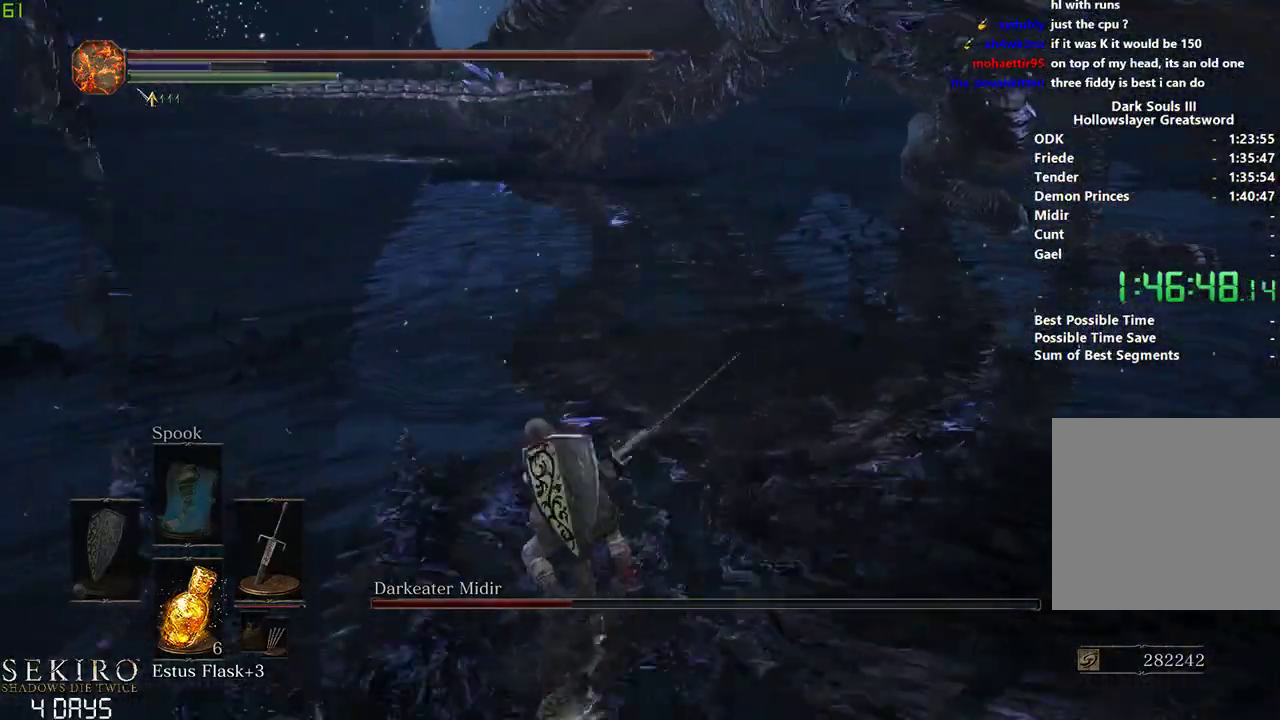
{"buttons": [], "left_stick": "down-left", "right_stick": "center", "events": []}
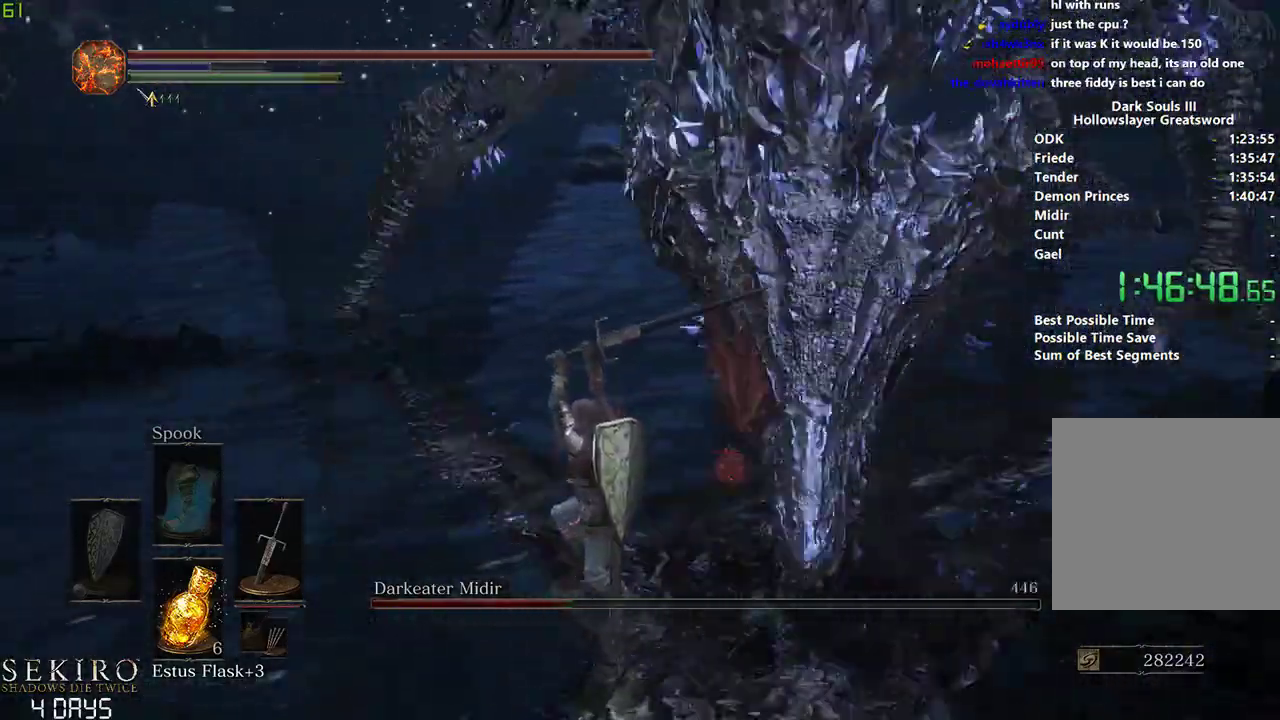
{"buttons": [], "left_stick": "right", "right_stick": "center", "events": [[167, "R1", "down"], [317, "R1", "up"], [383, "left_stick", "center"], [483, "left_stick", "right"]]}
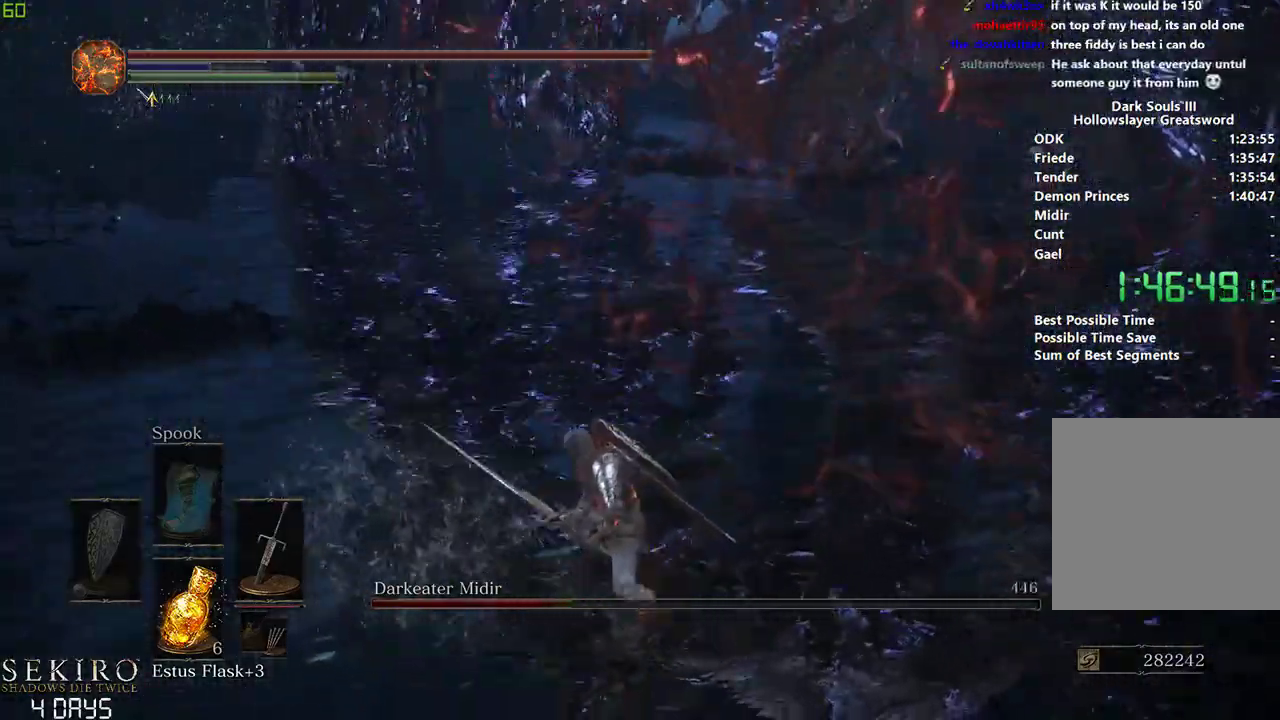
{"buttons": [], "left_stick": "right", "right_stick": "center", "events": [[100, "right_stick", "right"], [433, "right_stick", "center"]]}
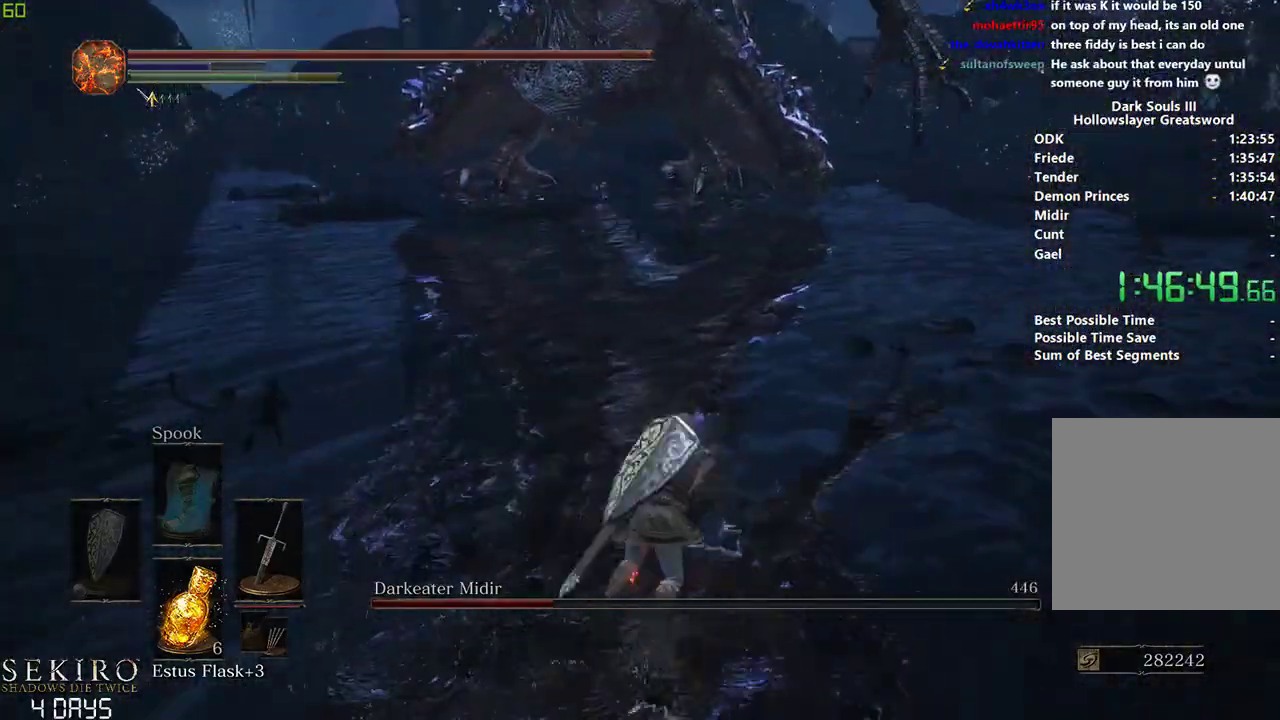
{"buttons": [], "left_stick": "center", "right_stick": "center", "events": [[33, "left_stick", "center"]]}
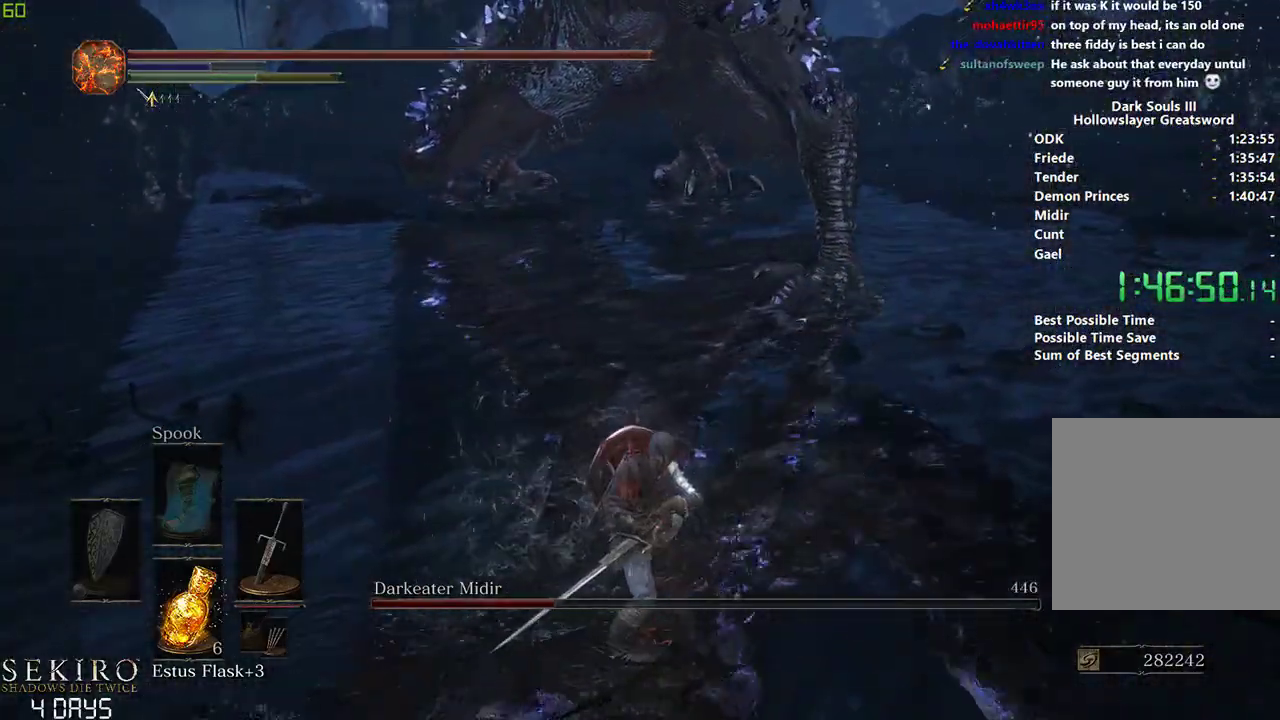
{"buttons": [], "left_stick": "center", "right_stick": "center", "events": []}
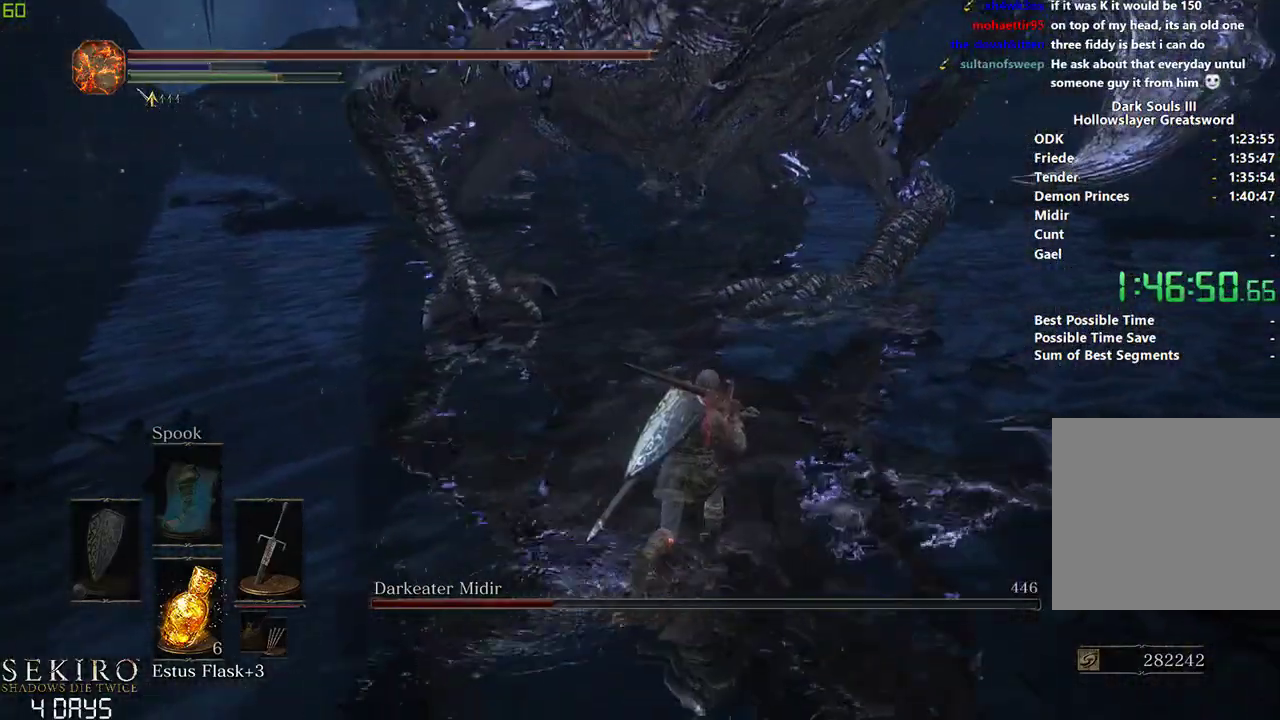
{"buttons": [], "left_stick": "center", "right_stick": "center", "events": [[100, "R1", "down"], [267, "R1", "up"]]}
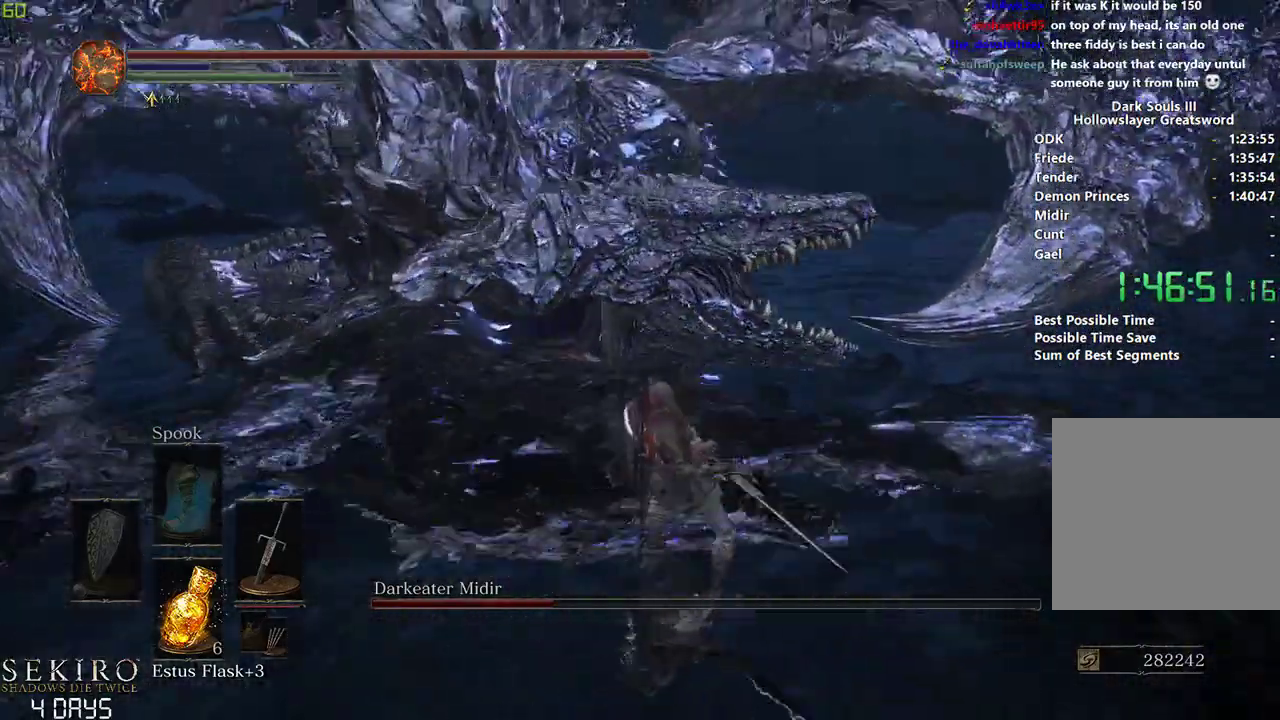
{"buttons": ["R1"], "left_stick": "center", "right_stick": "center", "events": [[133, "right_stick", "down-left"], [400, "right_stick", "center"], [450, "R1", "down"]]}
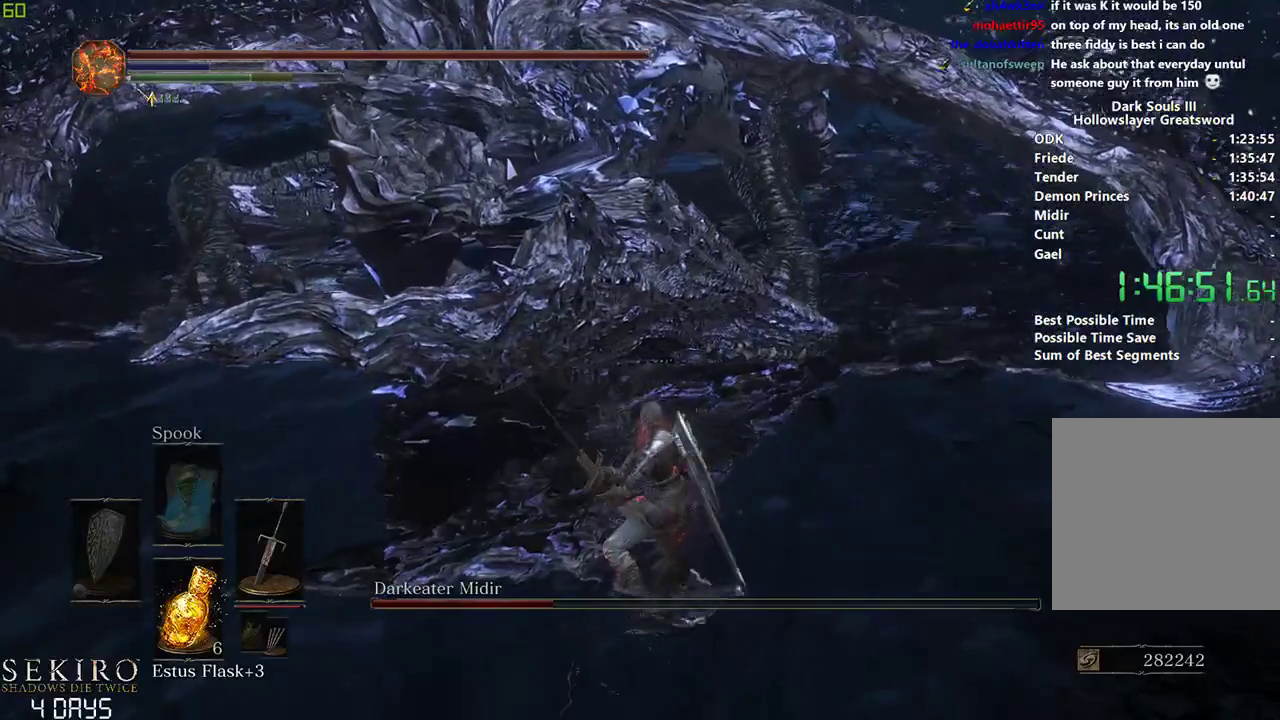
{"buttons": [], "left_stick": "center", "right_stick": "center", "events": [[67, "R1", "up"]]}
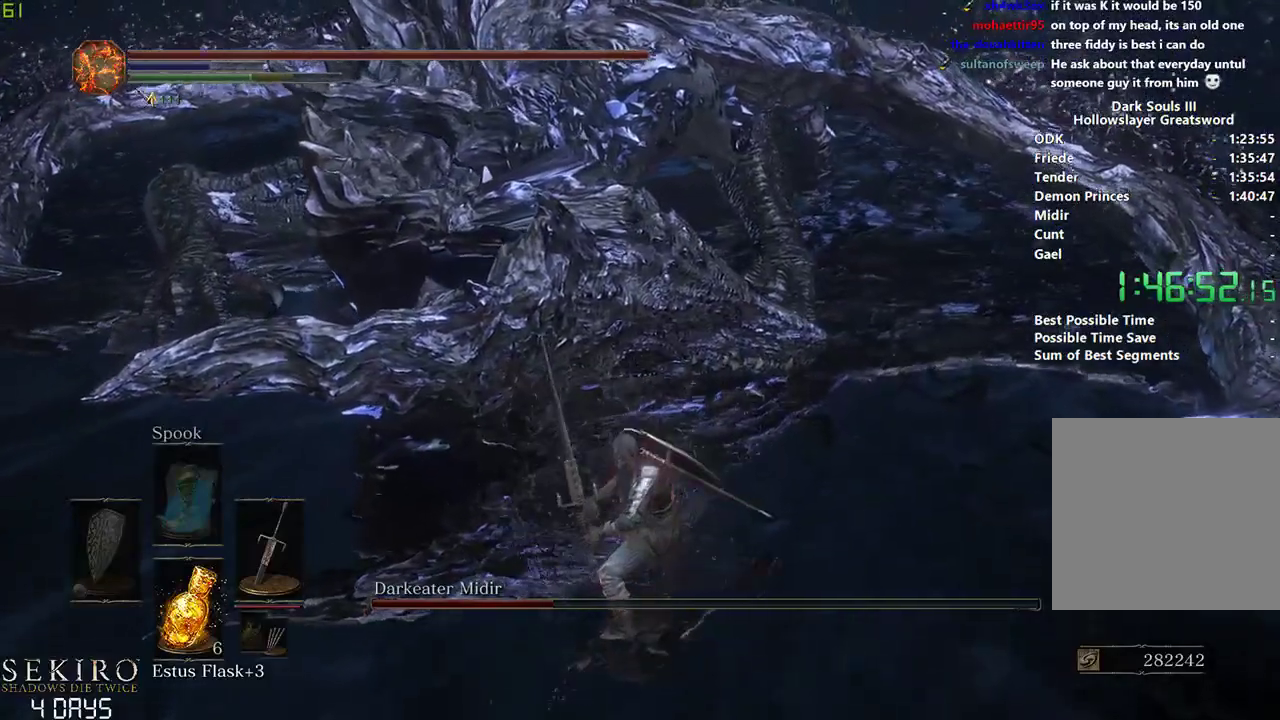
{"buttons": [], "left_stick": "center", "right_stick": "center", "events": [[350, "R1", "down"], [467, "R1", "up"]]}